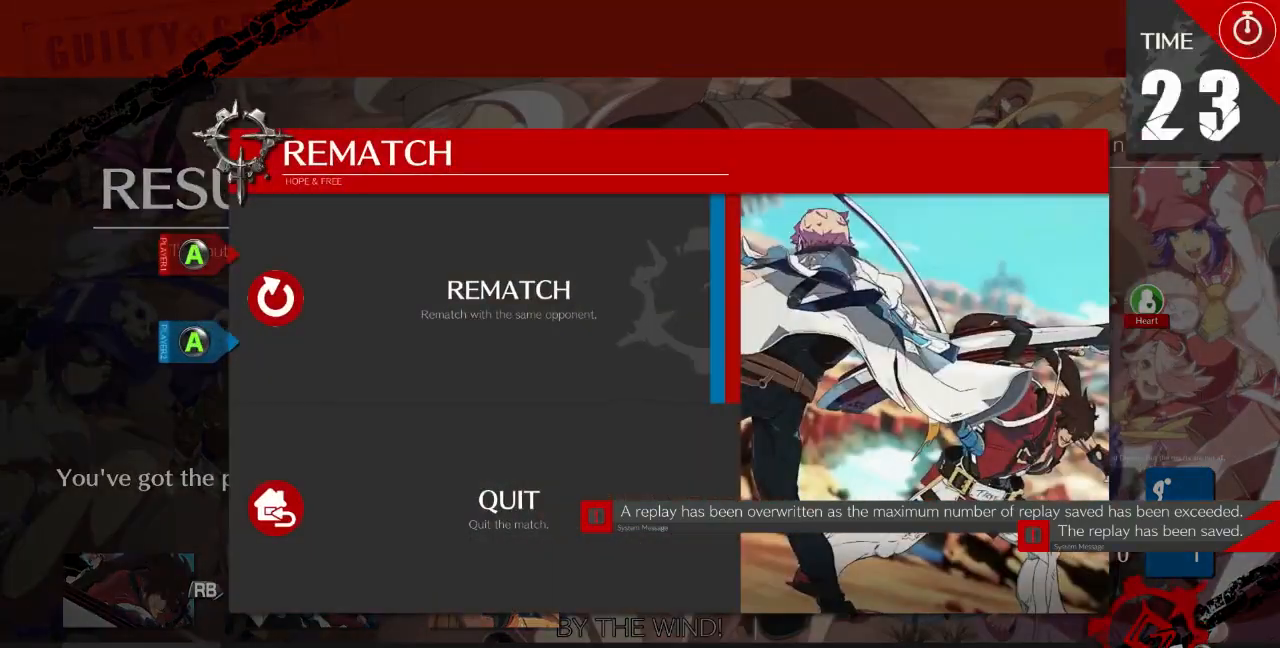
Gameplay with a controller (arcade stick); each line is a JSON object with the inputs held at the frame after it (dt_ms = milliseconds from this image to that frame). "events" lists button and stick changes between this image and that frame as [ms after this image, input, new state], when the widget could be followed in between. Not read: L3 R3 SELECT START other_buttons.
{"dt_ms": 500, "buttons": [], "events": [[333, "CROSS", "down"], [433, "CROSS", "up"]]}
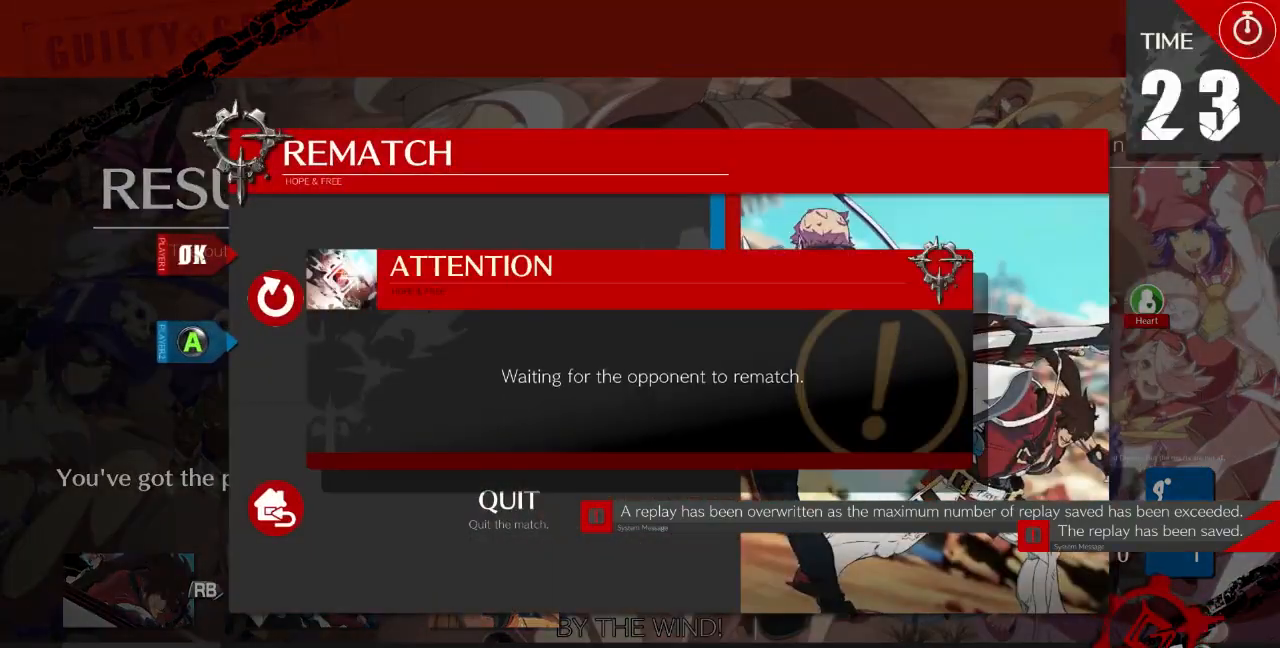
{"dt_ms": 500, "buttons": ["CROSS"], "events": [[400, "CROSS", "down"]]}
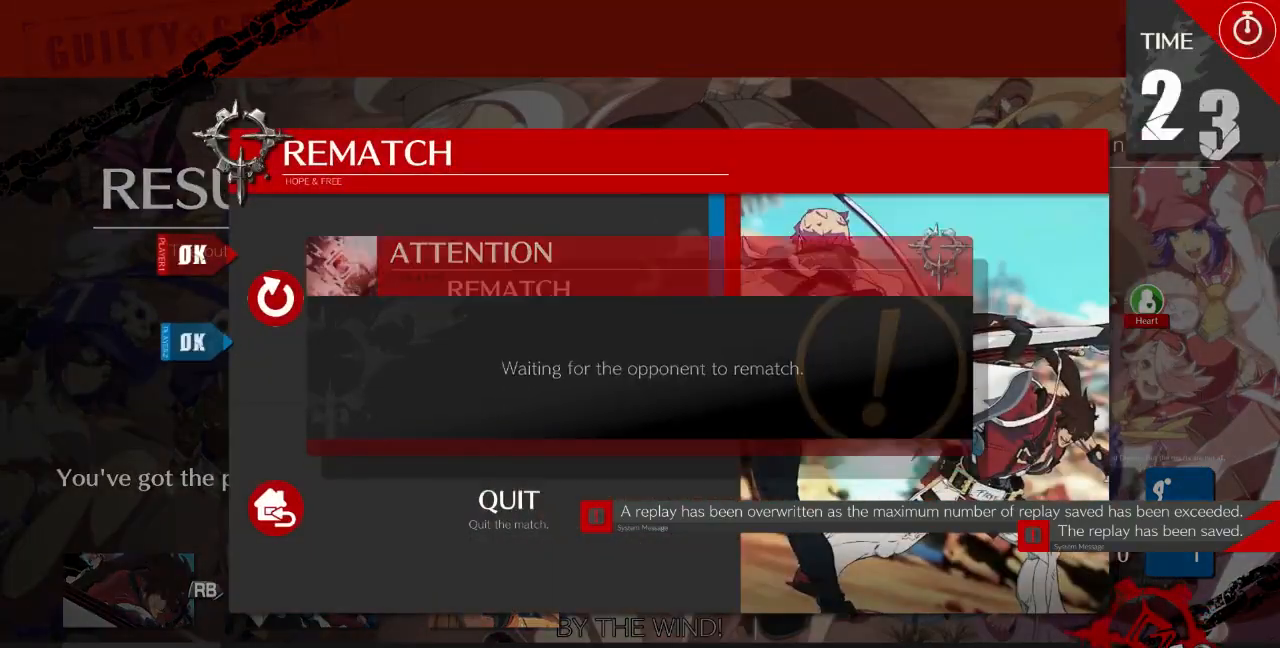
{"dt_ms": 500, "buttons": [], "events": [[33, "CROSS", "up"]]}
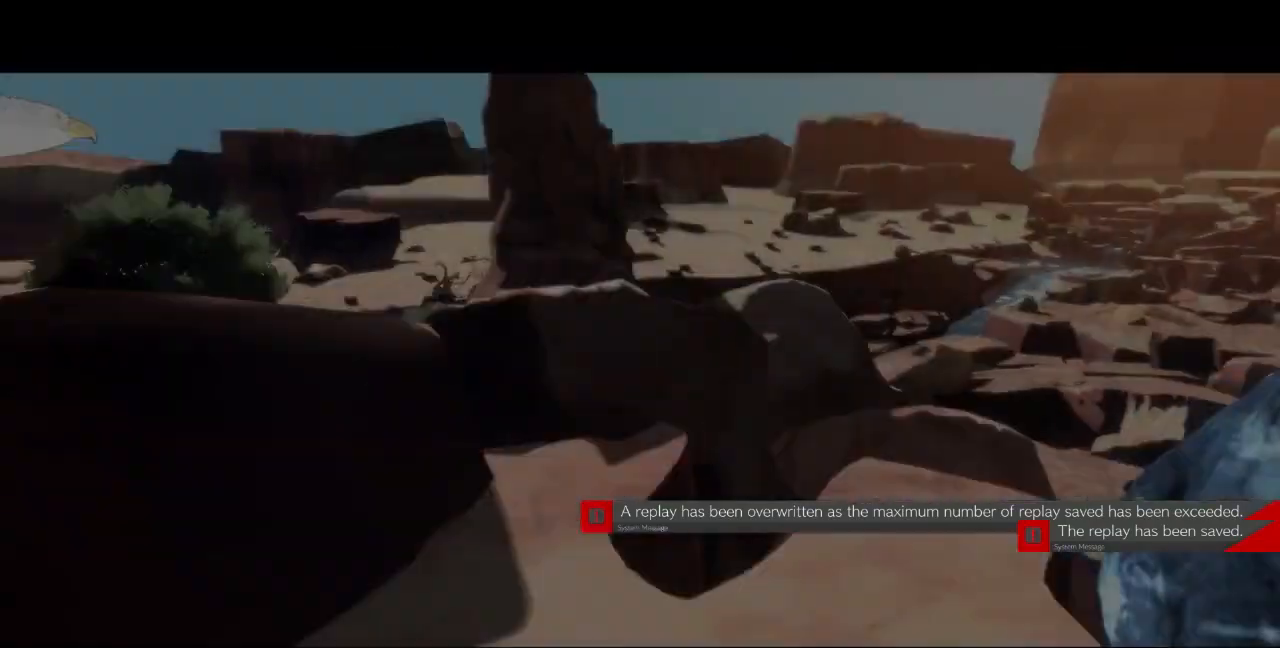
{"dt_ms": 500, "buttons": [], "events": []}
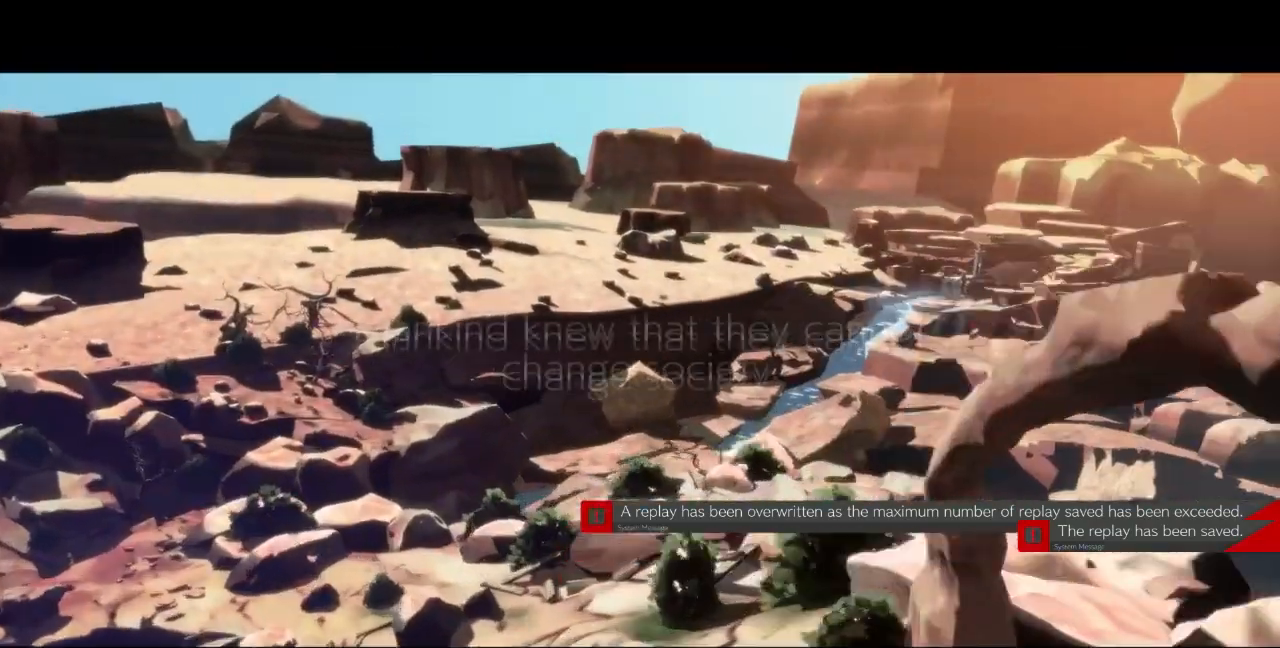
{"dt_ms": 500, "buttons": ["CROSS"], "events": [[233, "CROSS", "down"]]}
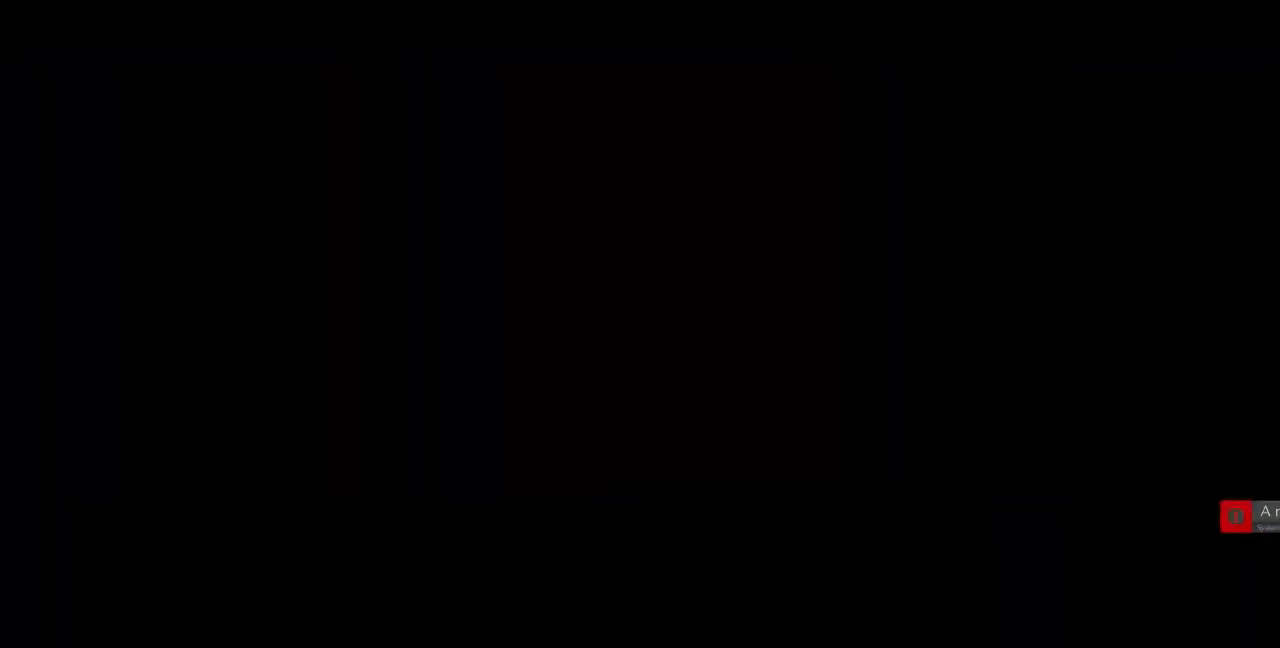
{"dt_ms": 500, "buttons": [], "events": [[500, "CROSS", "up"]]}
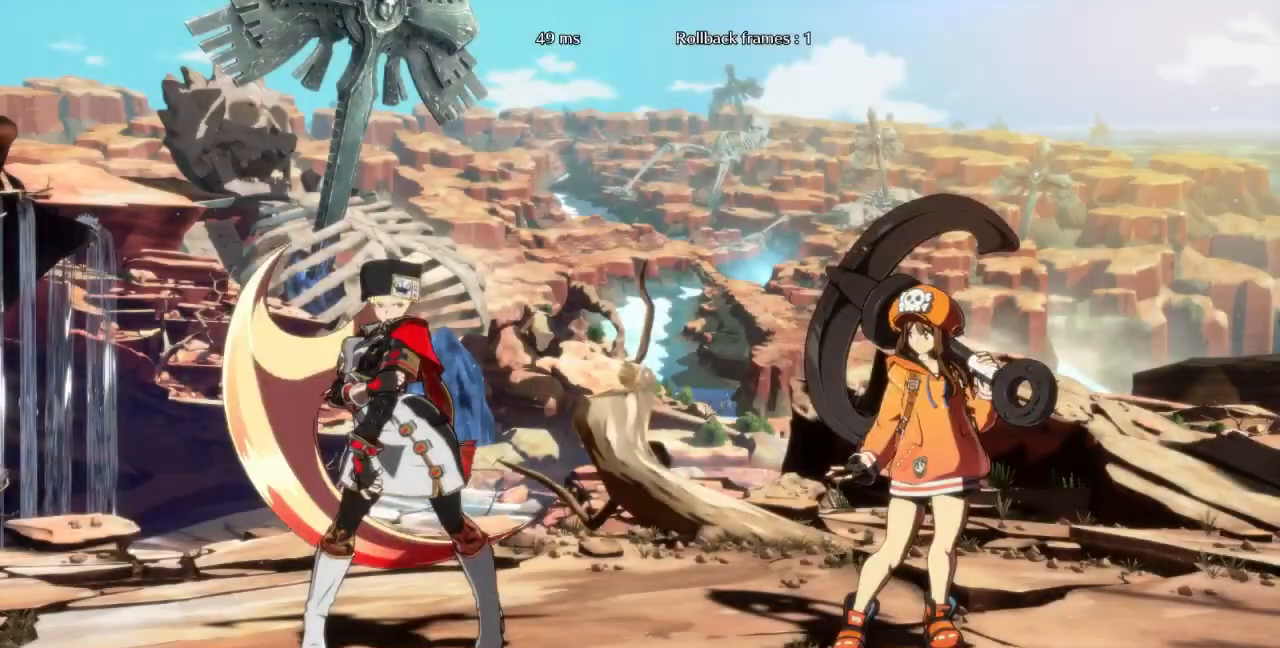
{"dt_ms": 500, "buttons": [], "events": []}
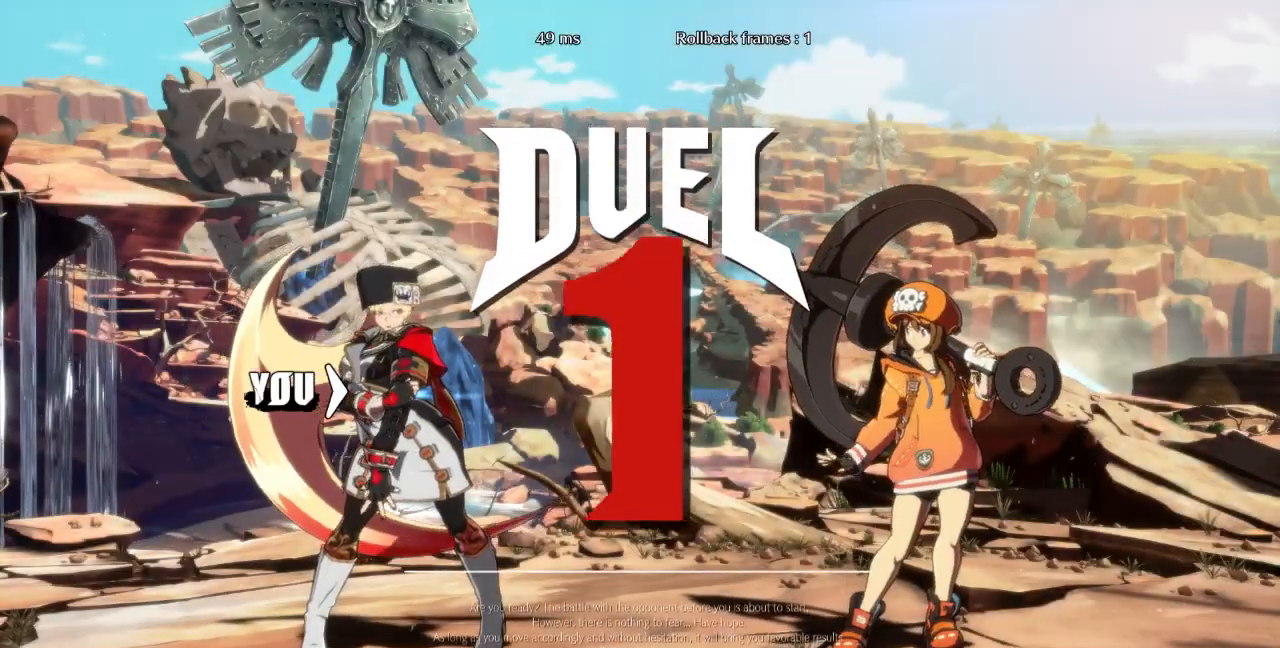
{"dt_ms": 500, "buttons": ["DPAD_UP", "DPAD_RIGHT"], "events": [[200, "CROSS", "down"], [200, "R1", "down"], [200, "SQUARE", "down"], [200, "TRIANGLE", "down"], [333, "R1", "up"], [333, "SQUARE", "up"], [333, "TRIANGLE", "up"], [367, "CROSS", "up"], [433, "DPAD_RIGHT", "down"], [500, "DPAD_UP", "down"]]}
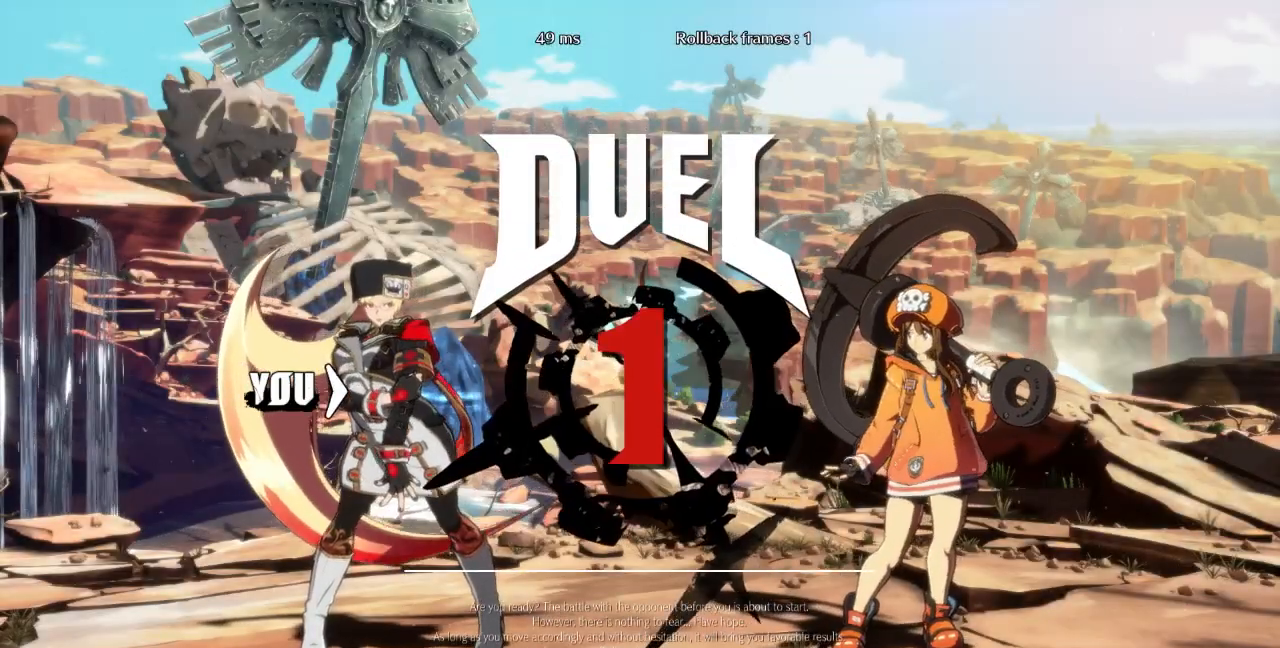
{"dt_ms": 1000, "buttons": ["CROSS", "SQUARE", "TRIANGLE", "R1", "DPAD_DOWN"]}
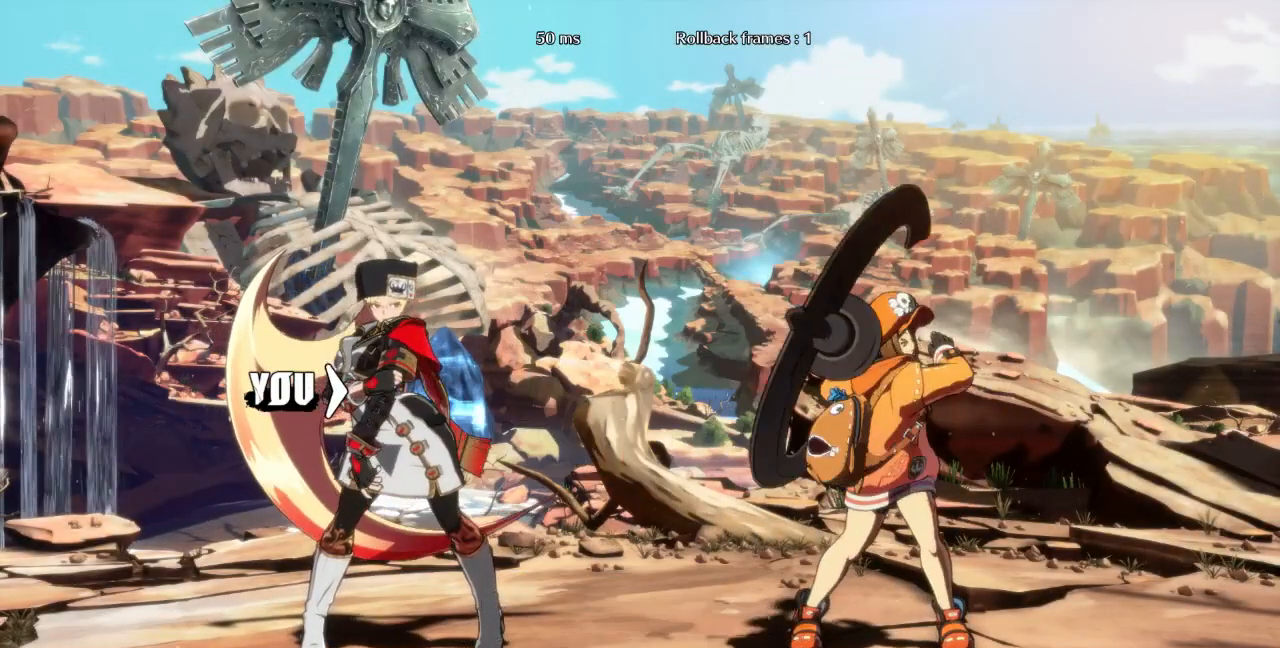
{"dt_ms": 1000, "buttons": []}